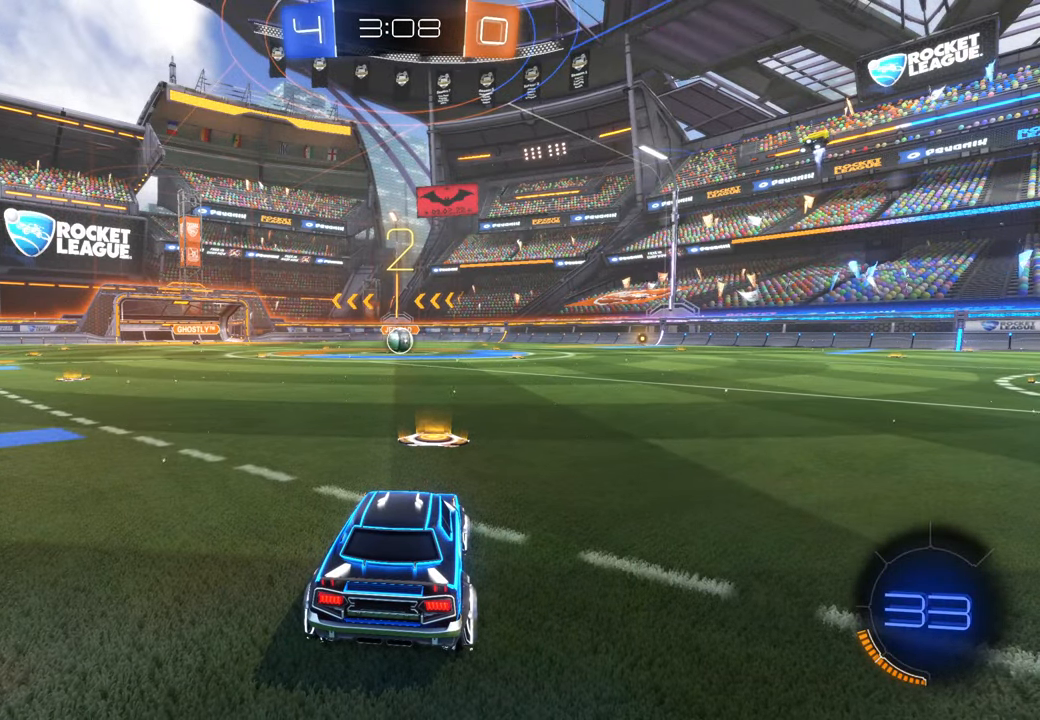
Gameplay with a controller (Xbox layout); each line is a JSON object with the inputs held at the frame after it (dt_ms = milliseconds from this image to that frame). "events" lists button and stick changes between this image and that frame as [ms after this image, input, new state], when the widget could be followed in between. Not read: HOME L3 R2 R3.
{"dt_ms": 500, "buttons": [], "left_stick": "center", "right_stick": "right", "events": [[183, "right_stick", "right"]]}
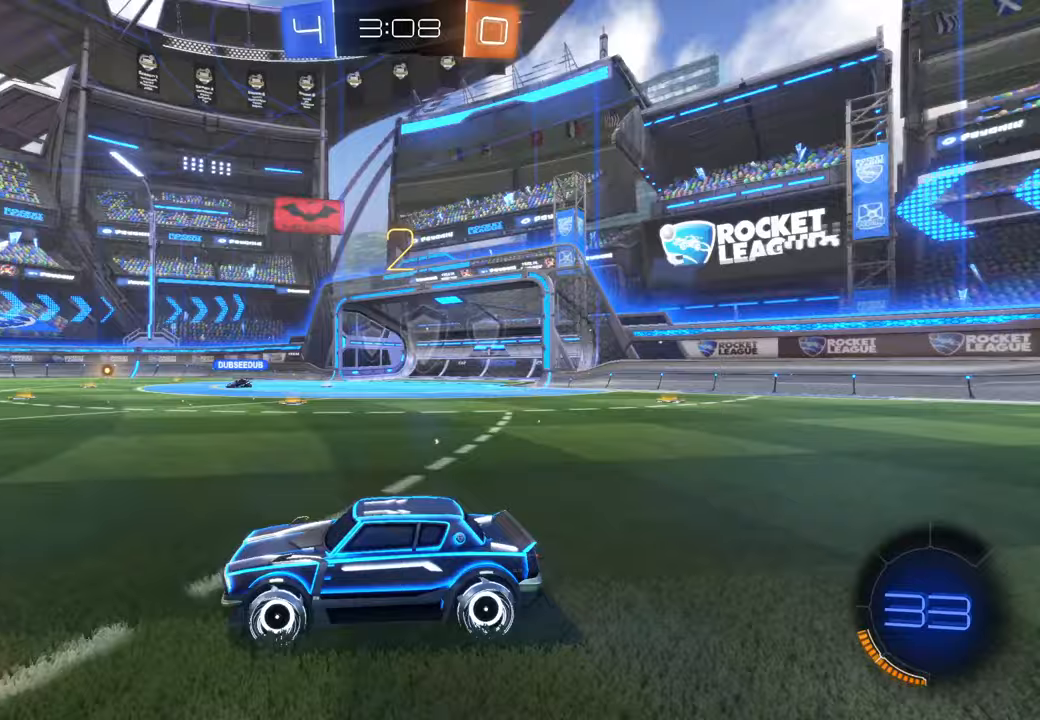
{"dt_ms": 1000, "buttons": ["X"], "left_stick": "center", "right_stick": "center"}
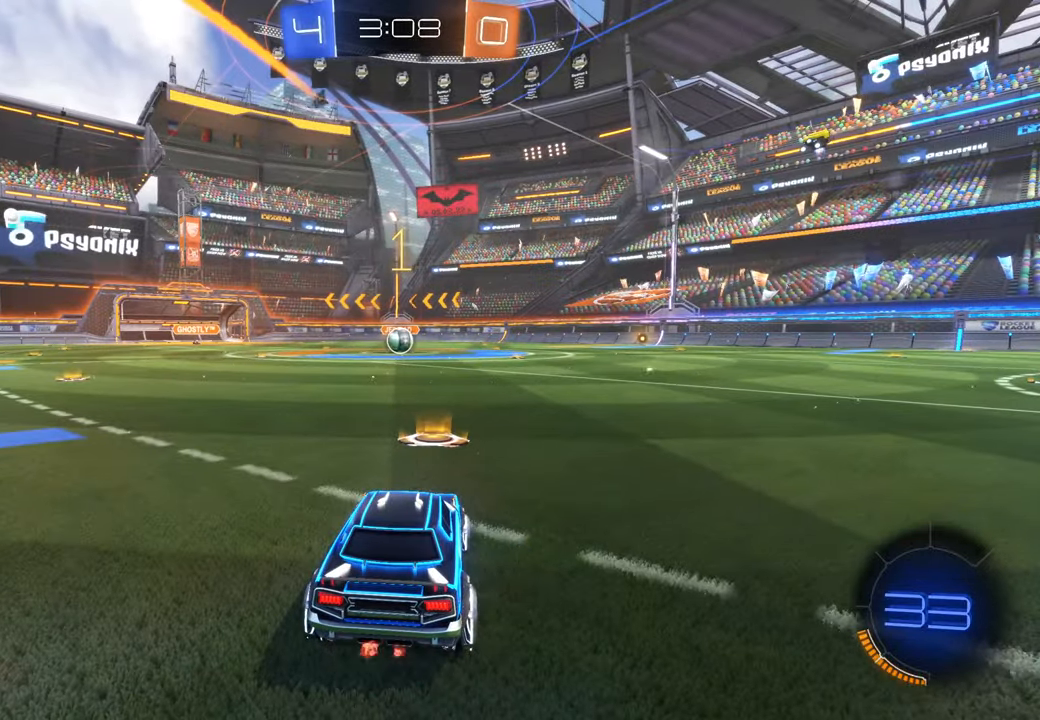
{"dt_ms": 1000, "buttons": ["X"], "left_stick": "left", "right_stick": "center", "events": [[967, "left_stick", "left"]]}
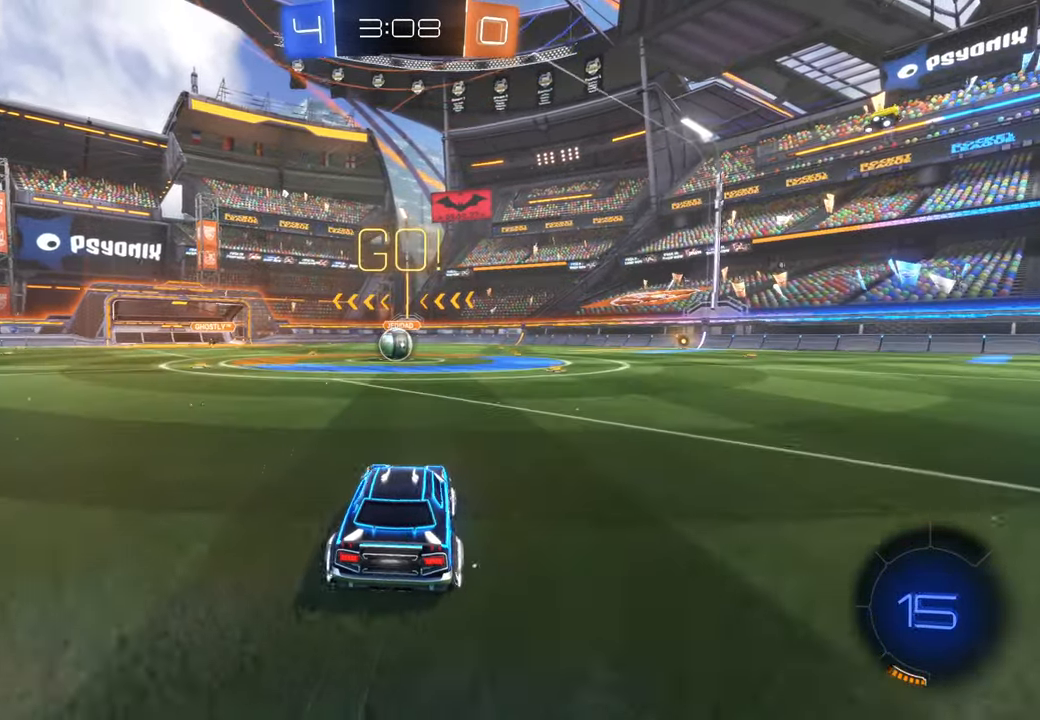
{"dt_ms": 500, "buttons": ["X"], "left_stick": "center", "right_stick": "center", "events": [[50, "left_stick", "center"]]}
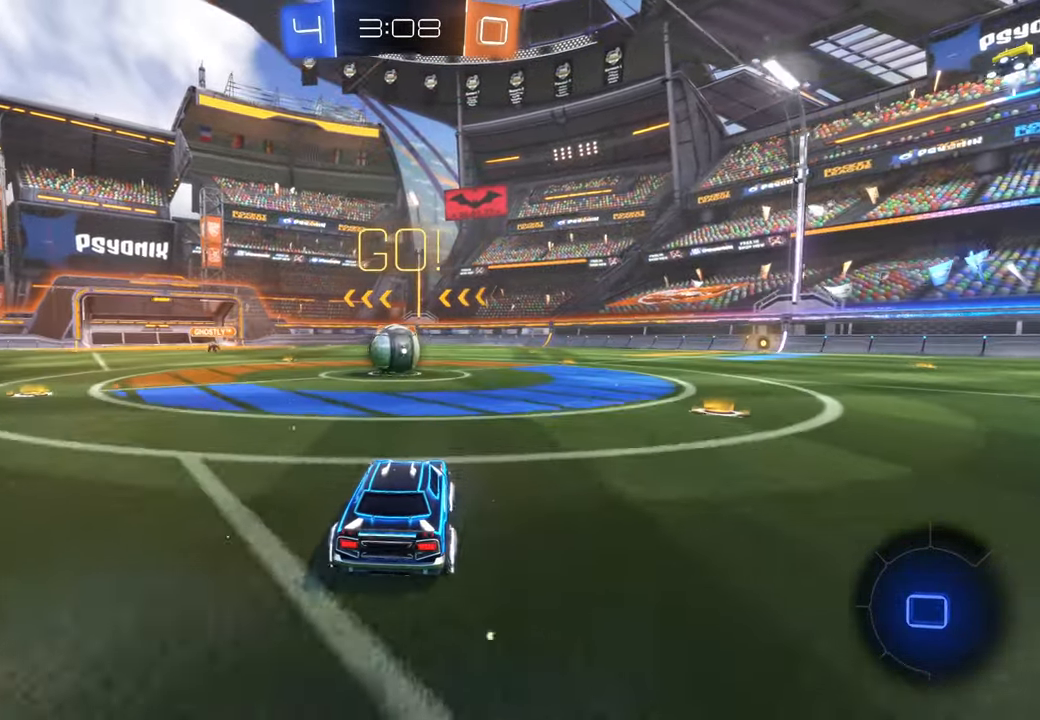
{"dt_ms": 1000, "buttons": [], "left_stick": "up-right", "right_stick": "center", "events": [[217, "left_stick", "left"], [333, "X", "up"], [350, "left_stick", "up"], [383, "A", "down"], [450, "left_stick", "up-right"], [483, "A", "up"], [583, "A", "down"], [917, "A", "up"]]}
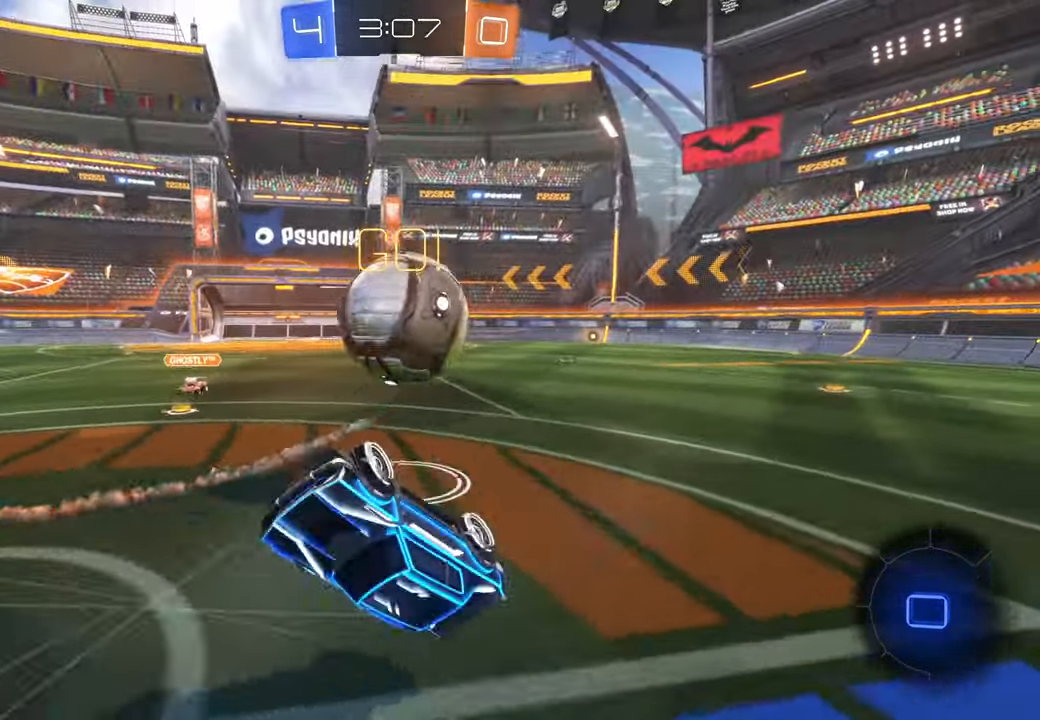
{"dt_ms": 500, "buttons": [], "left_stick": "right", "right_stick": "center", "events": [[50, "left_stick", "right"]]}
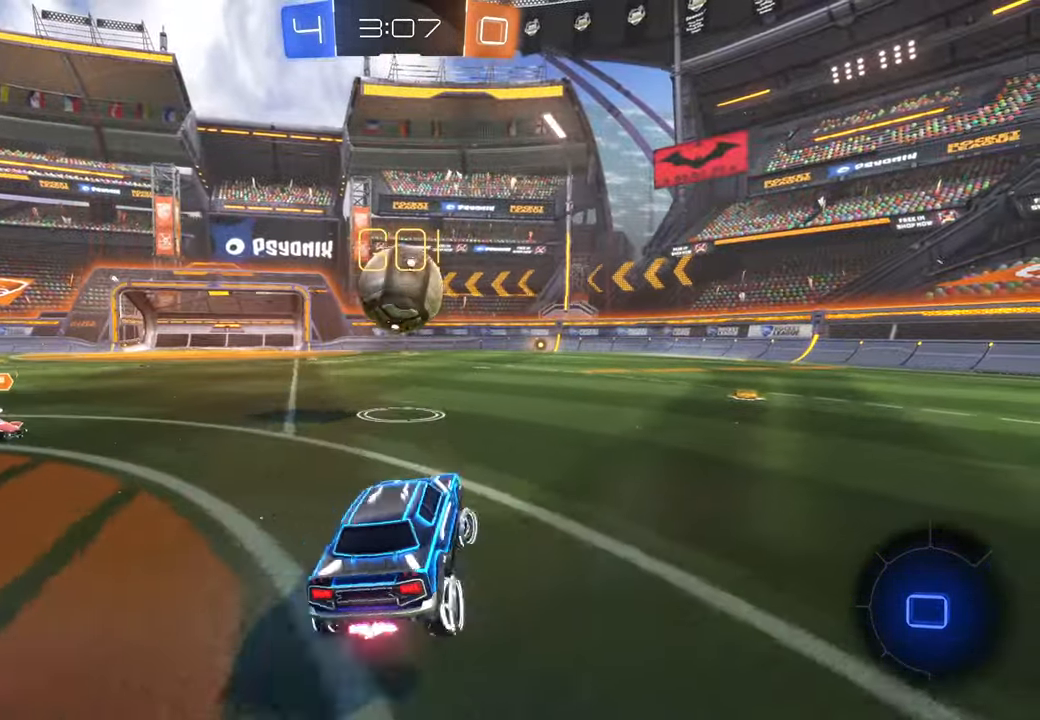
{"dt_ms": 500, "buttons": [], "left_stick": "center", "right_stick": "center", "events": [[233, "Y", "down"], [367, "Y", "up"], [400, "left_stick", "center"]]}
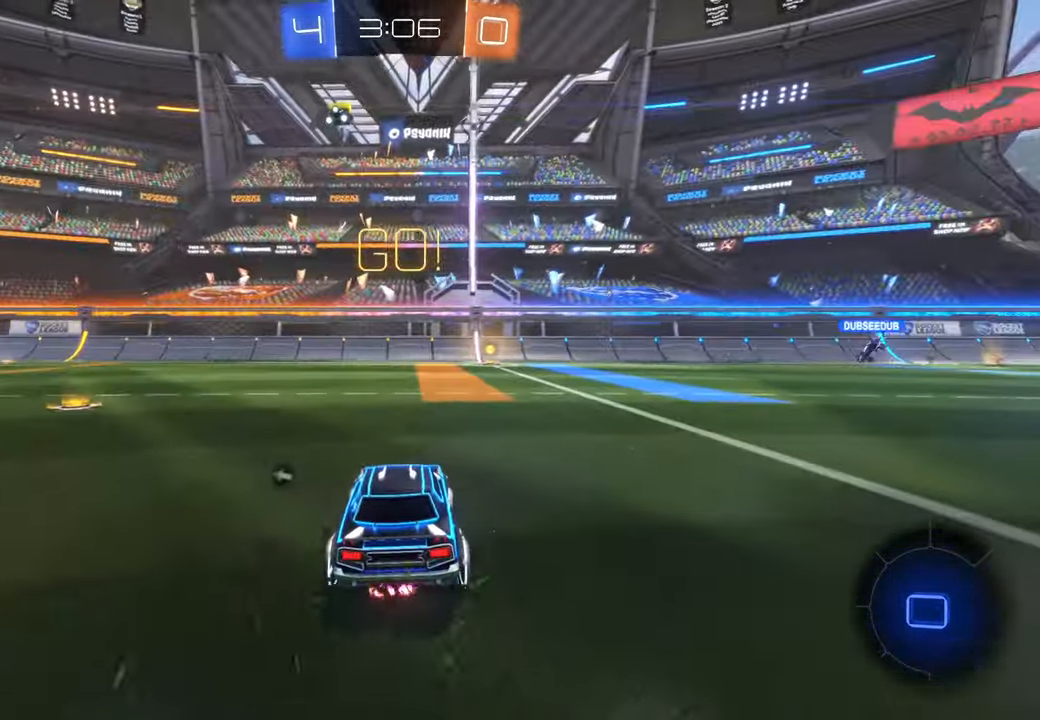
{"dt_ms": 500, "buttons": ["A"], "left_stick": "up", "right_stick": "center", "events": [[17, "left_stick", "right"], [117, "left_stick", "up"], [167, "A", "down"]]}
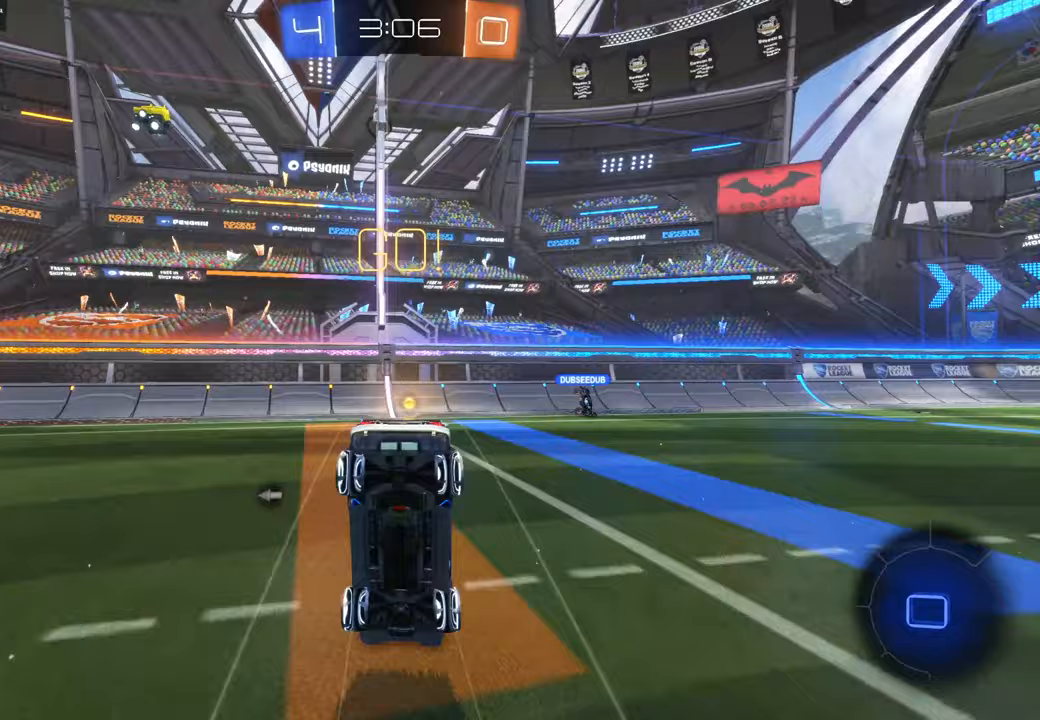
{"dt_ms": 500, "buttons": [], "left_stick": "center", "right_stick": "center", "events": [[250, "A", "up"], [367, "left_stick", "center"]]}
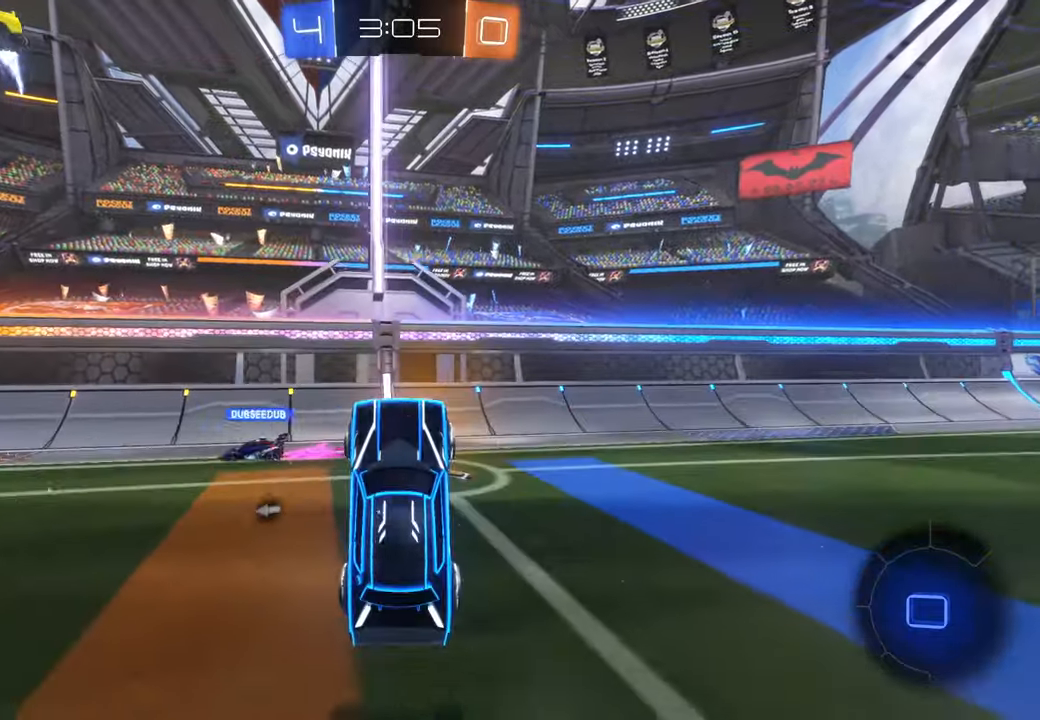
{"dt_ms": 1000, "buttons": ["B"], "left_stick": "right", "right_stick": "center", "events": [[267, "left_stick", "right"], [300, "Y", "down"], [417, "Y", "up"], [583, "DPAD_UP", "down"], [600, "DPAD_RIGHT", "down"], [600, "DPAD_UP", "up"], [617, "DPAD_RIGHT", "up"], [667, "B", "down"]]}
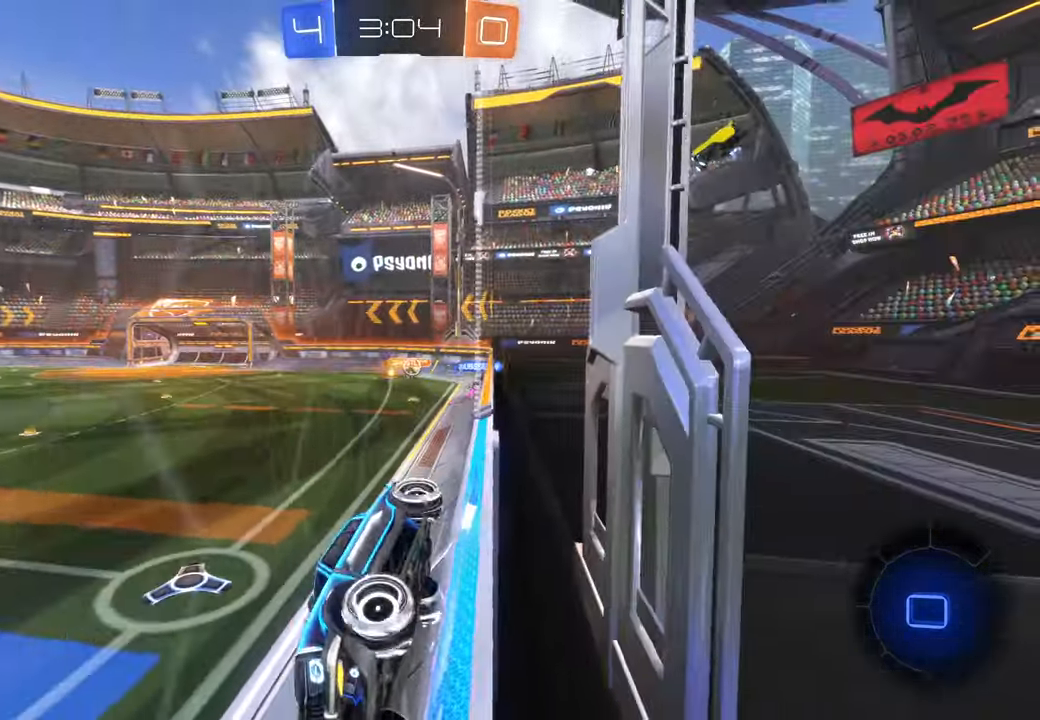
{"dt_ms": 500, "buttons": [], "left_stick": "right", "right_stick": "center", "events": [[117, "B", "up"]]}
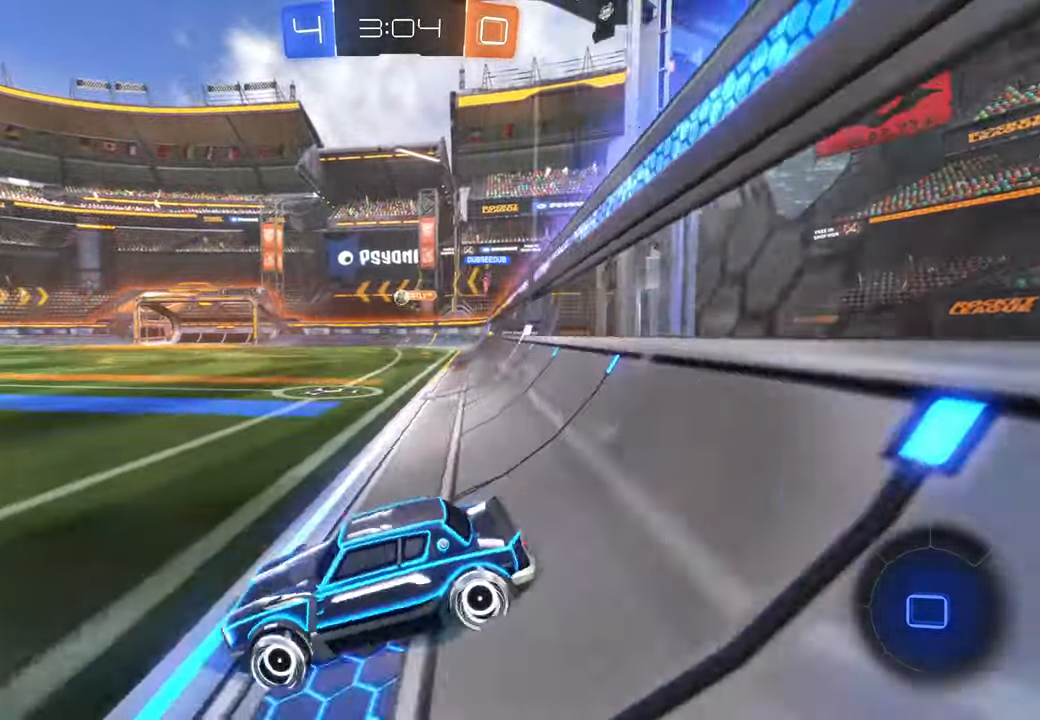
{"dt_ms": 500, "buttons": ["X"], "left_stick": "up", "right_stick": "center", "events": [[133, "X", "down"], [350, "left_stick", "center"], [450, "left_stick", "up"]]}
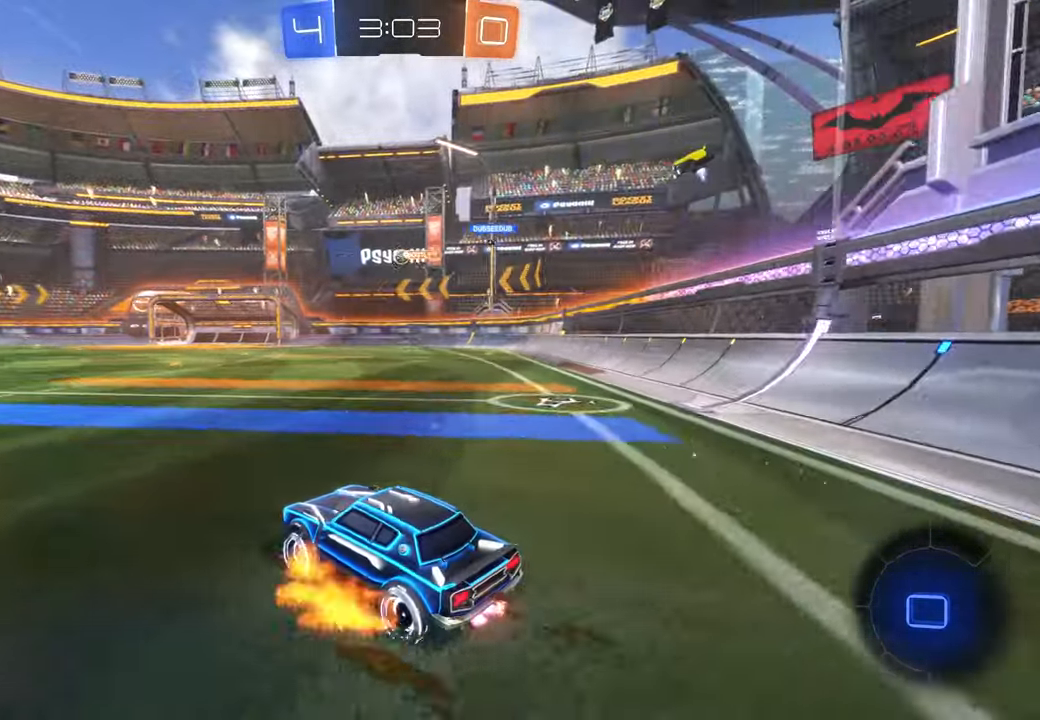
{"dt_ms": 1000, "buttons": [], "left_stick": "center", "right_stick": "center"}
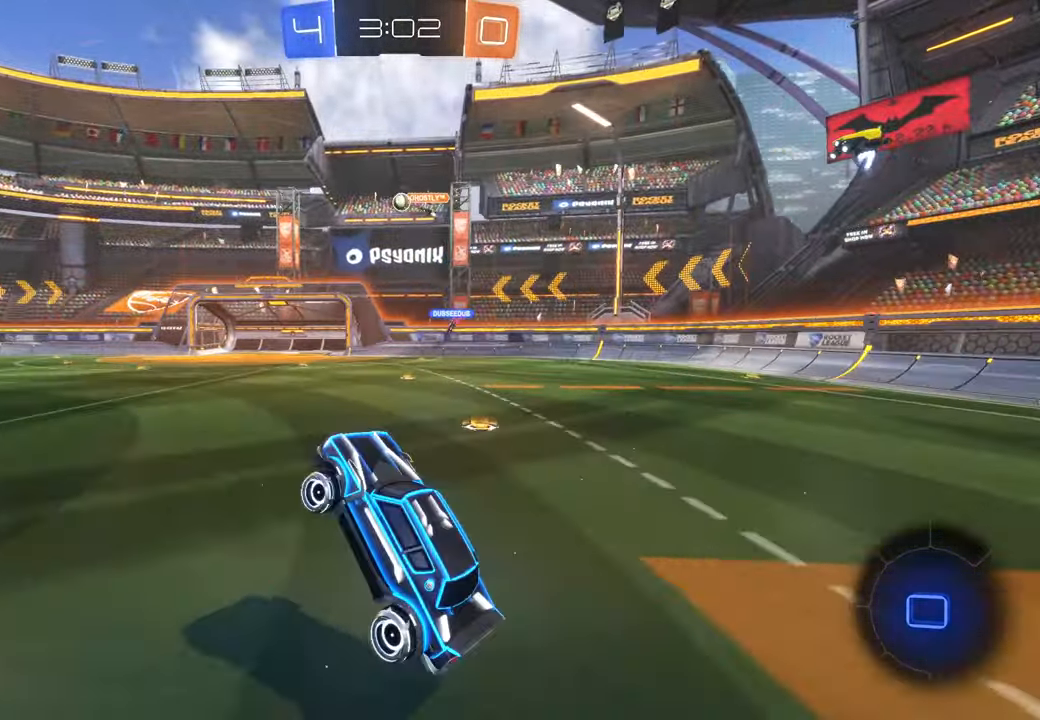
{"dt_ms": 500, "buttons": [], "left_stick": "left", "right_stick": "center", "events": [[183, "left_stick", "left"], [317, "Y", "down"], [433, "Y", "up"]]}
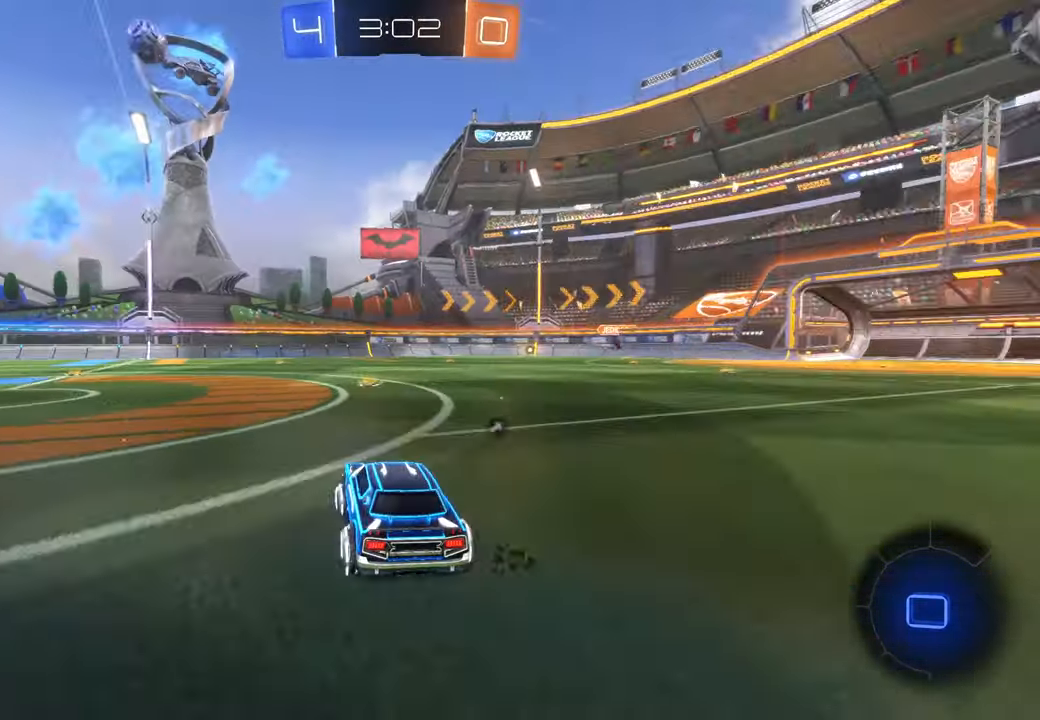
{"dt_ms": 500, "buttons": ["A"], "left_stick": "up-right", "right_stick": "center", "events": [[150, "left_stick", "up-left"], [250, "left_stick", "up"], [383, "A", "down"], [417, "left_stick", "up-right"]]}
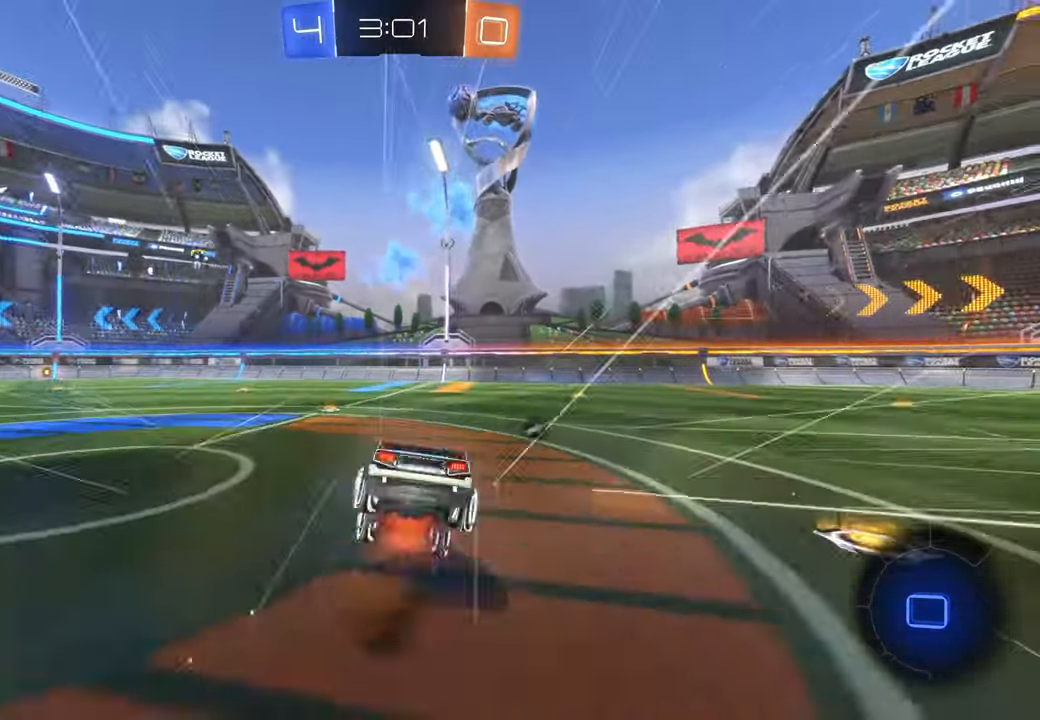
{"dt_ms": 1000, "buttons": [], "left_stick": "center", "right_stick": "center"}
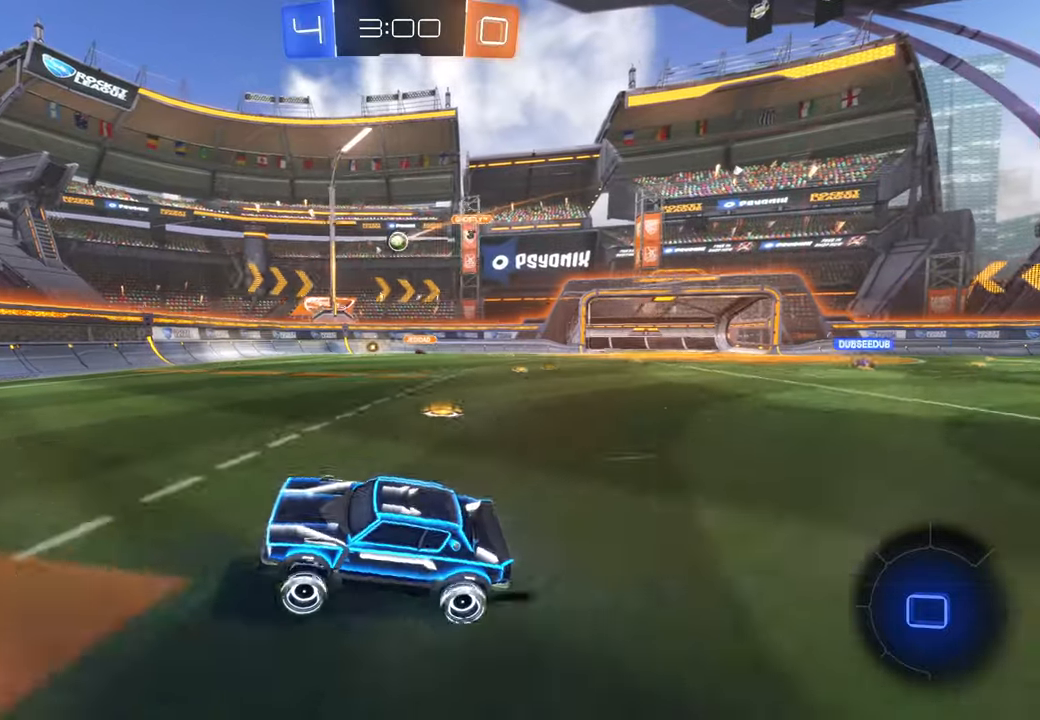
{"dt_ms": 500, "buttons": [], "left_stick": "left", "right_stick": "center", "events": [[17, "left_stick", "left"], [167, "left_stick", "center"], [417, "left_stick", "left"]]}
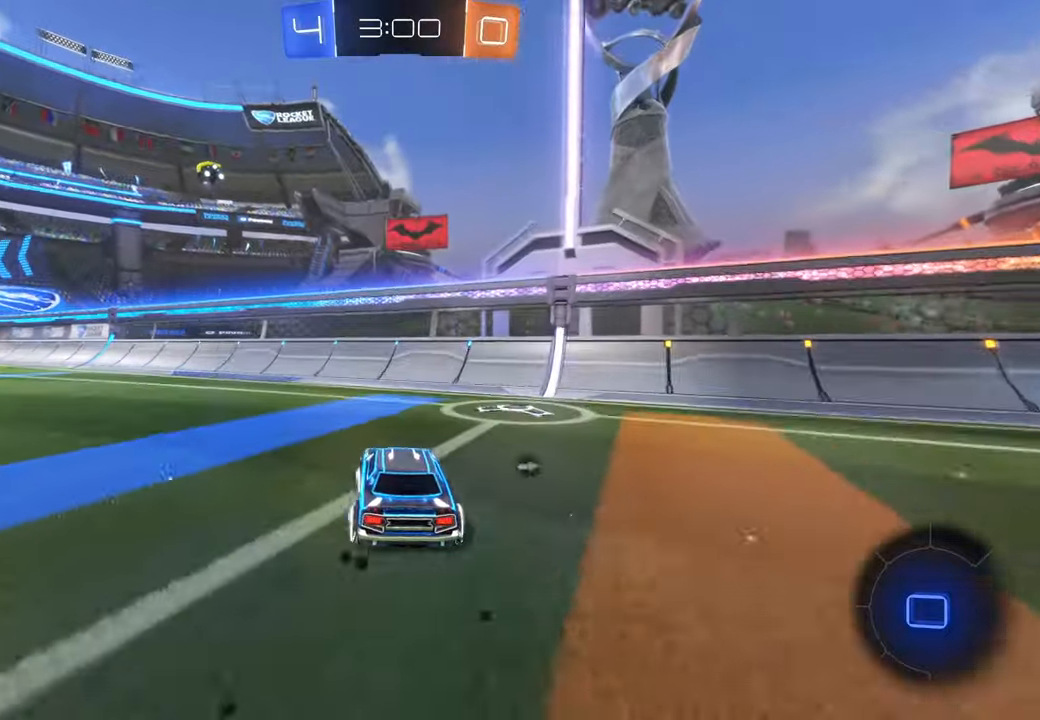
{"dt_ms": 500, "buttons": [], "left_stick": "left", "right_stick": "center", "events": []}
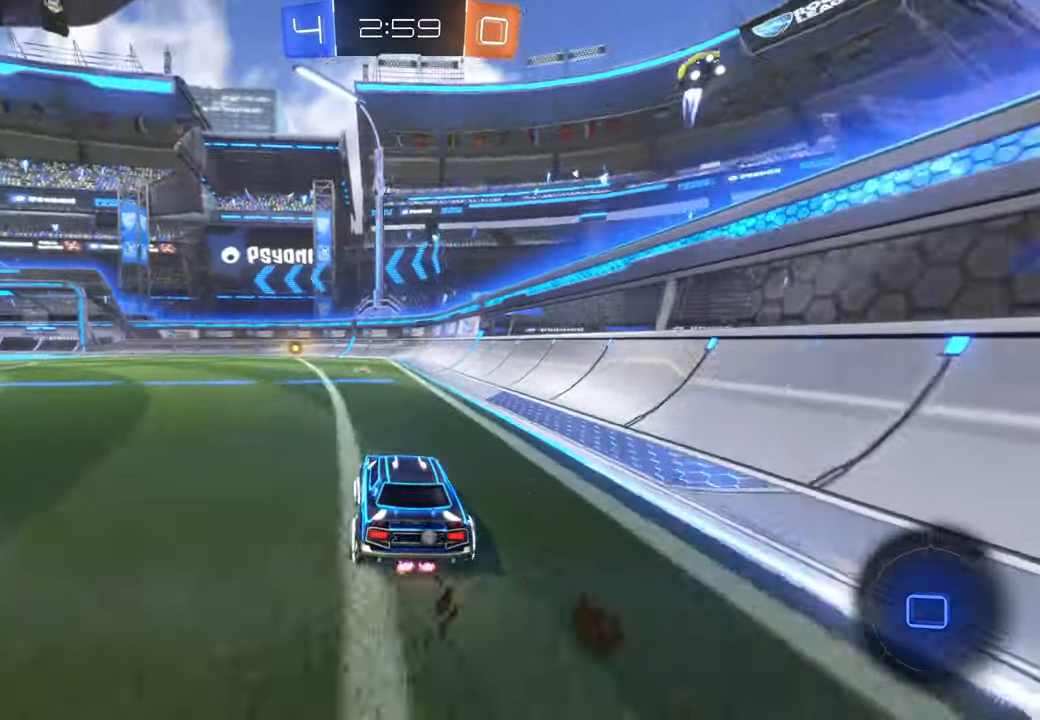
{"dt_ms": 500, "buttons": ["A"], "left_stick": "up", "right_stick": "center", "events": [[150, "left_stick", "up"], [267, "A", "down"]]}